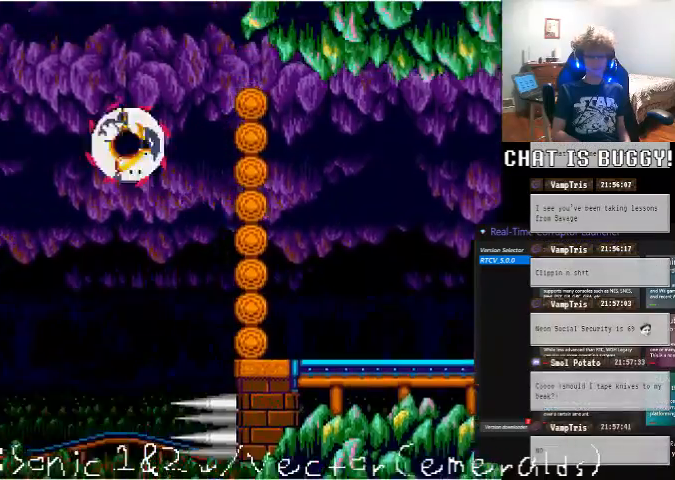
Gameplay with a controller (Xbox layout); each line is a JSON object with the inputs held at the frame after it (dt_ms = milliseconds from this image to that frame). "events" lists button and stick changes between this image and that frame as [ms after this image, input, new state], when the widget could be followed in between. Not read: L1 L2 L3 R1 R2 R3.
{"dt_ms": 500, "buttons": ["A", "DPAD_UP", "DPAD_RIGHT"], "left_stick": "center", "right_stick": "center", "events": [[100, "DPAD_LEFT", "up"], [150, "A", "down"], [350, "DPAD_RIGHT", "down"]]}
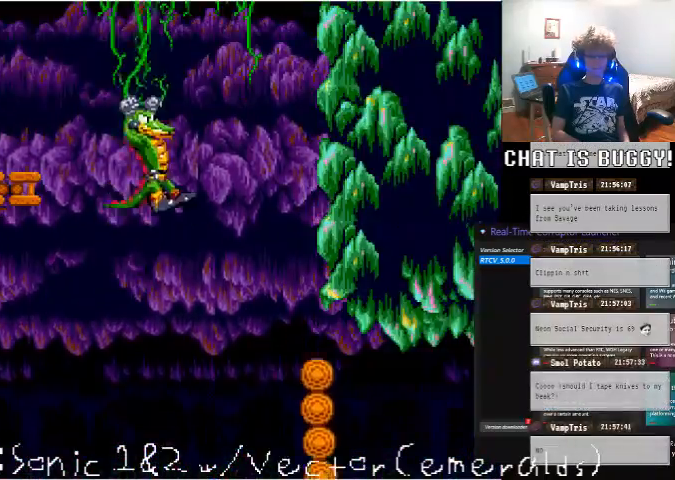
{"dt_ms": 500, "buttons": [], "left_stick": "center", "right_stick": "center", "events": [[100, "DPAD_RIGHT", "up"], [200, "A", "up"], [200, "DPAD_UP", "up"], [250, "DPAD_LEFT", "down"], [400, "DPAD_LEFT", "up"]]}
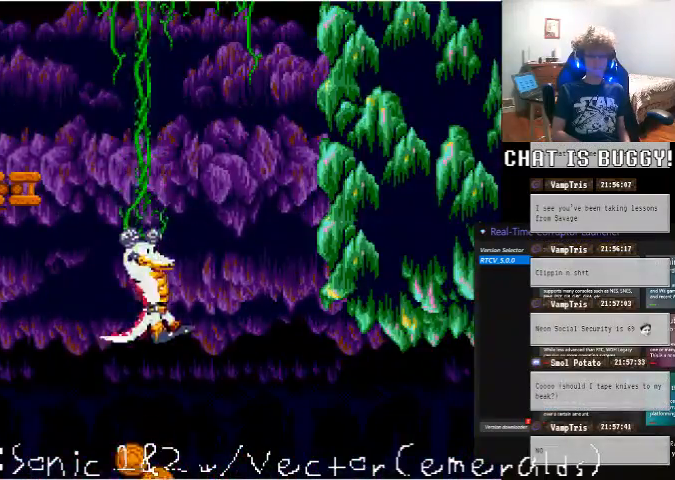
{"dt_ms": 500, "buttons": ["DPAD_DOWN", "DPAD_RIGHT"], "left_stick": "center", "right_stick": "center"}
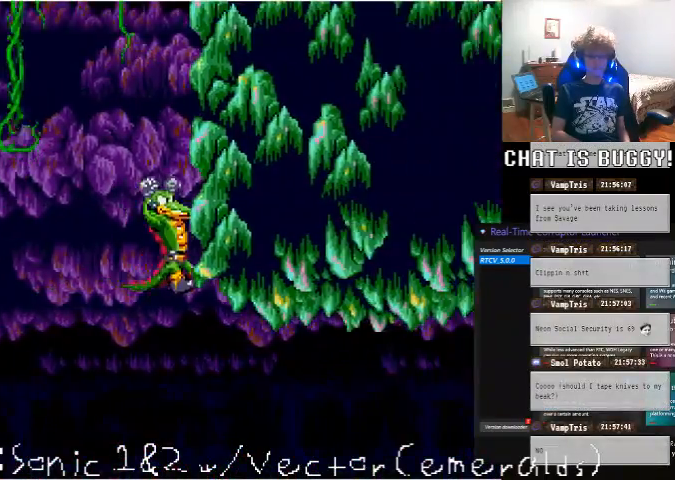
{"dt_ms": 500, "buttons": ["DPAD_RIGHT"], "left_stick": "center", "right_stick": "center", "events": [[200, "DPAD_DOWN", "up"]]}
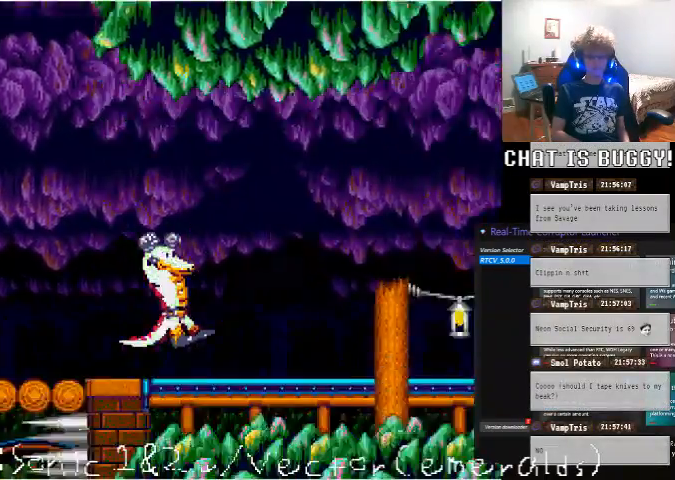
{"dt_ms": 500, "buttons": ["DPAD_RIGHT"], "left_stick": "center", "right_stick": "center", "events": [[300, "A", "down"], [450, "A", "up"]]}
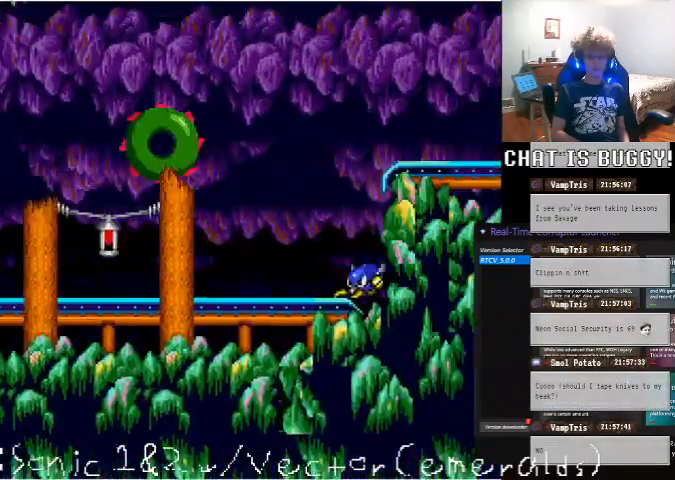
{"dt_ms": 500, "buttons": ["DPAD_RIGHT"], "left_stick": "center", "right_stick": "center", "events": []}
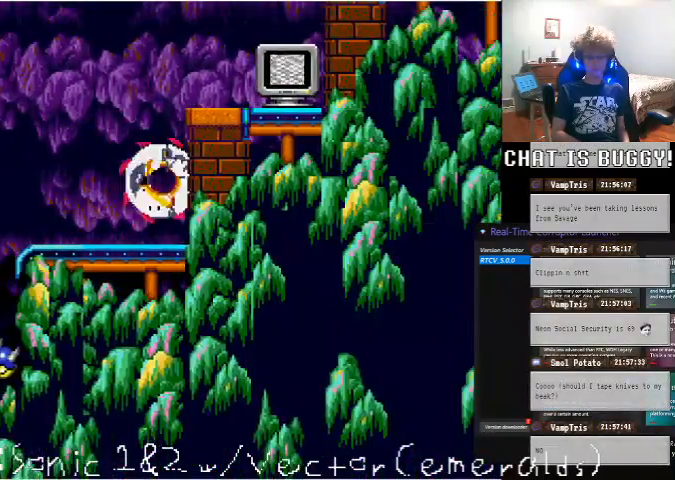
{"dt_ms": 500, "buttons": ["DPAD_RIGHT"], "left_stick": "center", "right_stick": "center", "events": [[150, "A", "down"], [500, "A", "up"]]}
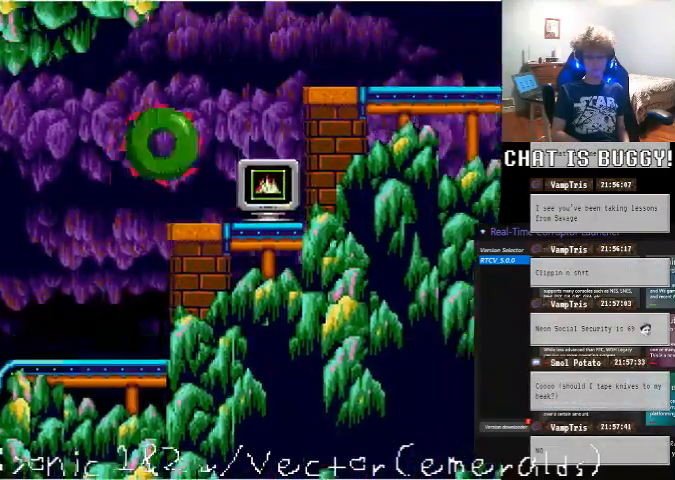
{"dt_ms": 500, "buttons": ["DPAD_RIGHT"], "left_stick": "center", "right_stick": "center"}
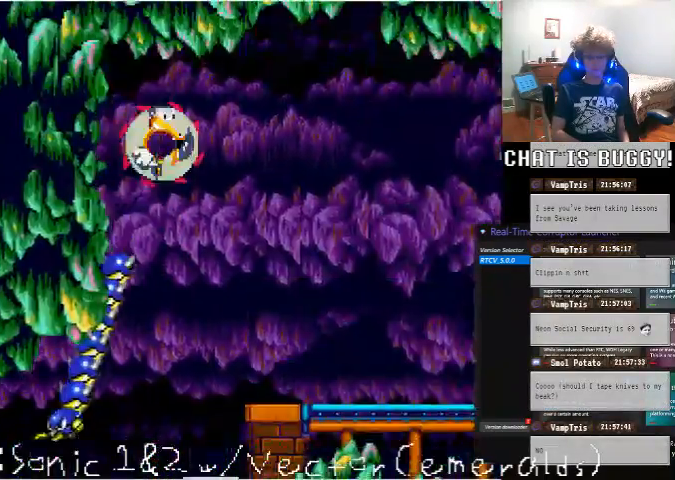
{"dt_ms": 500, "buttons": ["Y", "DPAD_RIGHT"], "left_stick": "center", "right_stick": "center"}
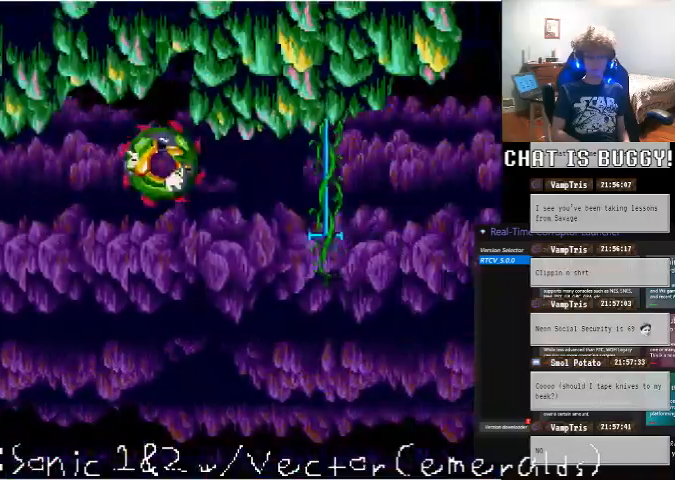
{"dt_ms": 500, "buttons": ["X", "DPAD_RIGHT"], "left_stick": "center", "right_stick": "center"}
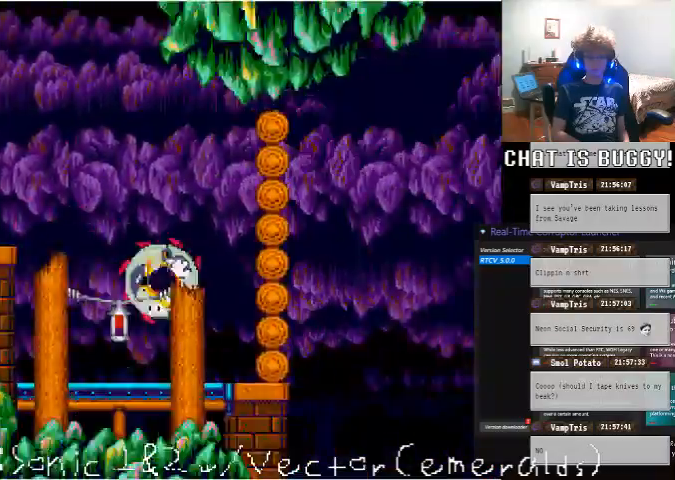
{"dt_ms": 500, "buttons": ["A", "DPAD_LEFT"], "left_stick": "center", "right_stick": "center", "events": [[100, "X", "up"], [500, "A", "down"], [500, "DPAD_LEFT", "down"], [500, "DPAD_RIGHT", "up"]]}
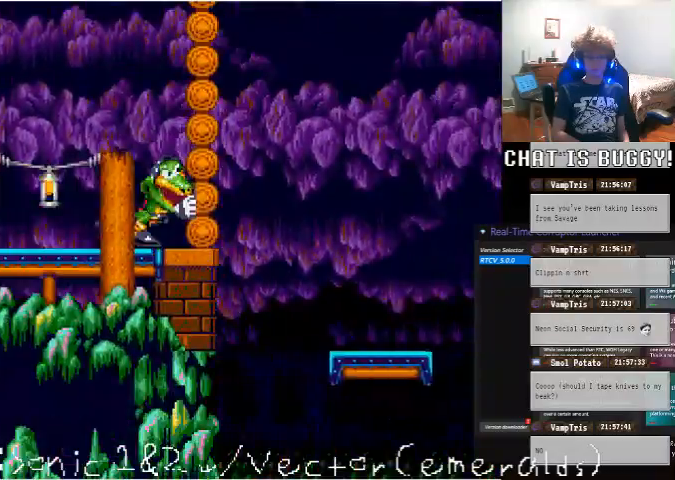
{"dt_ms": 500, "buttons": ["DPAD_UP"], "left_stick": "center", "right_stick": "center"}
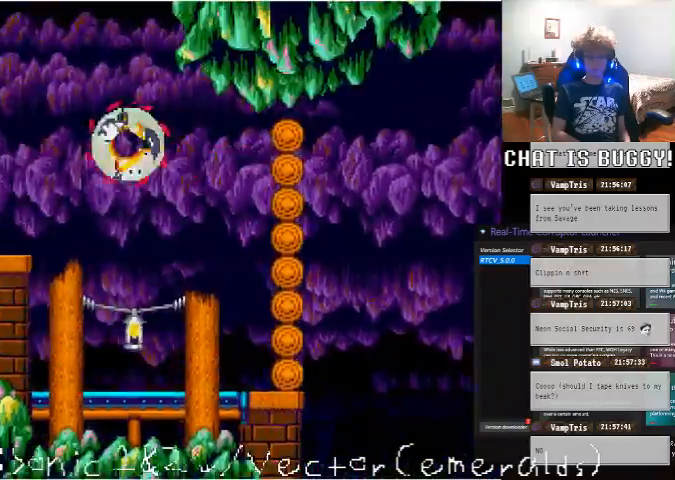
{"dt_ms": 500, "buttons": [], "left_stick": "center", "right_stick": "center", "events": [[50, "A", "down"], [300, "DPAD_RIGHT", "down"], [350, "DPAD_RIGHT", "up"], [450, "SELECT", "down"], [500, "A", "up"], [500, "DPAD_UP", "up"], [500, "SELECT", "up"]]}
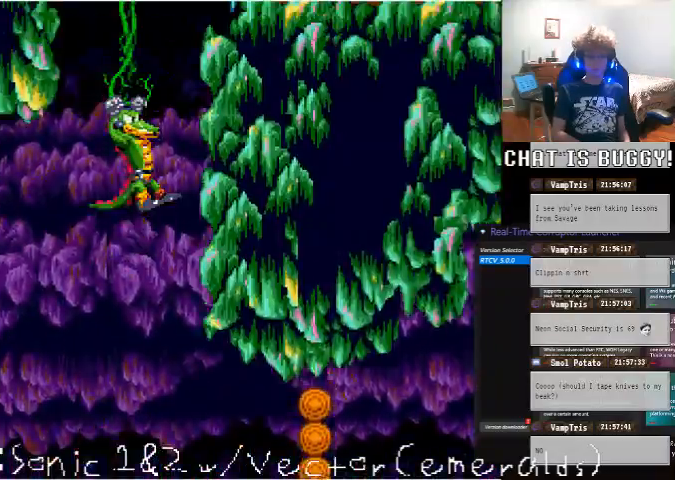
{"dt_ms": 500, "buttons": ["DPAD_RIGHT"], "left_stick": "center", "right_stick": "center"}
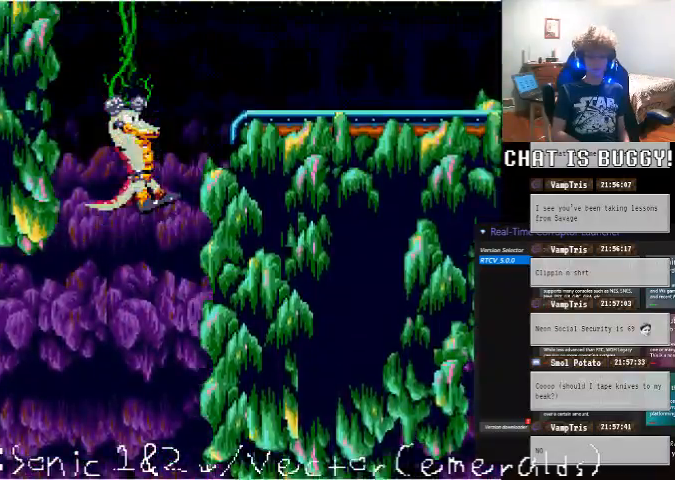
{"dt_ms": 500, "buttons": ["DPAD_RIGHT", "START"], "left_stick": "center", "right_stick": "center"}
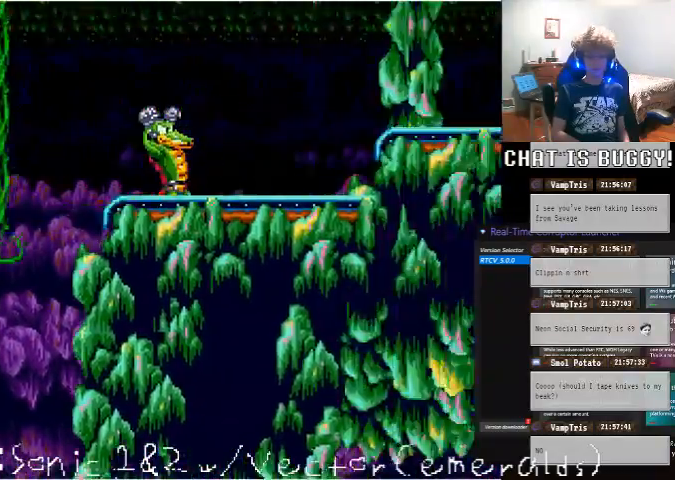
{"dt_ms": 500, "buttons": ["DPAD_RIGHT"], "left_stick": "center", "right_stick": "center", "events": [[50, "START", "up"], [300, "A", "down"], [500, "A", "up"]]}
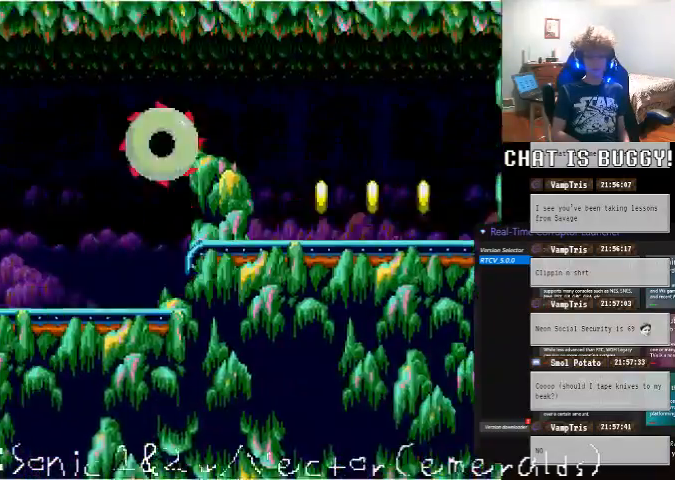
{"dt_ms": 500, "buttons": ["DPAD_RIGHT"], "left_stick": "center", "right_stick": "center", "events": [[150, "A", "down"], [300, "A", "up"]]}
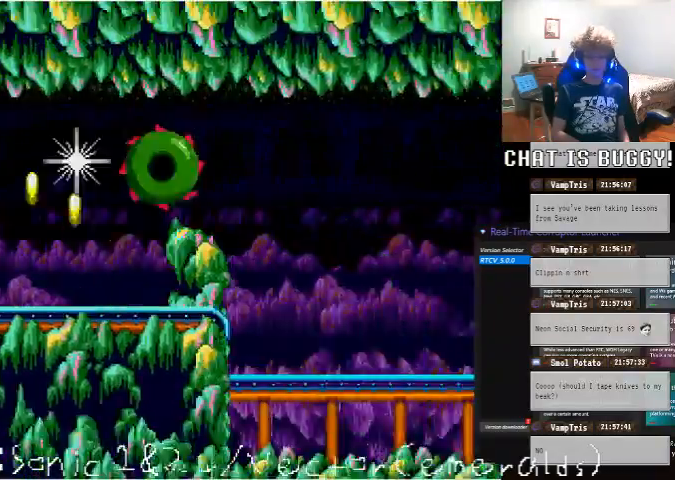
{"dt_ms": 500, "buttons": ["DPAD_RIGHT"], "left_stick": "center", "right_stick": "center", "events": []}
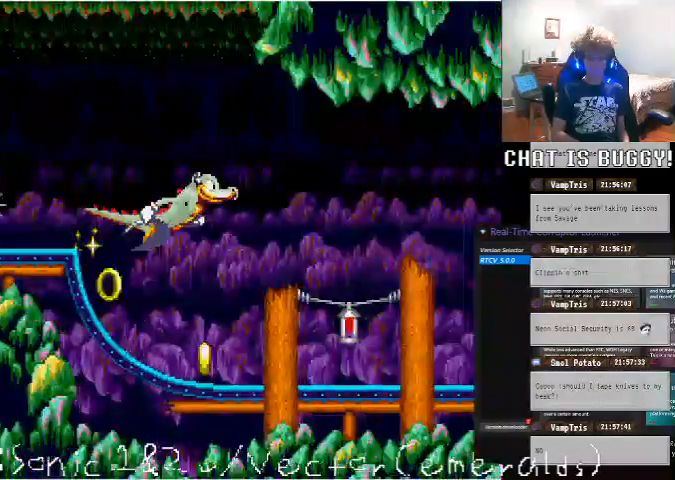
{"dt_ms": 1000, "buttons": ["A", "DPAD_RIGHT"], "left_stick": "center", "right_stick": "center"}
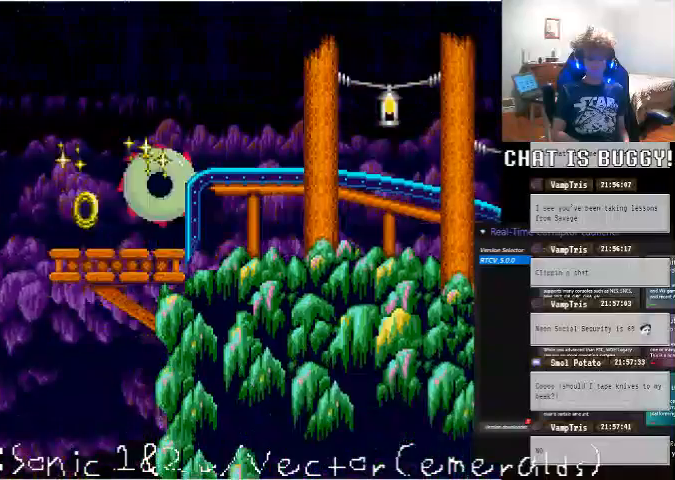
{"dt_ms": 500, "buttons": ["DPAD_RIGHT"], "left_stick": "center", "right_stick": "center", "events": [[150, "A", "up"], [200, "A", "down"], [300, "A", "up"]]}
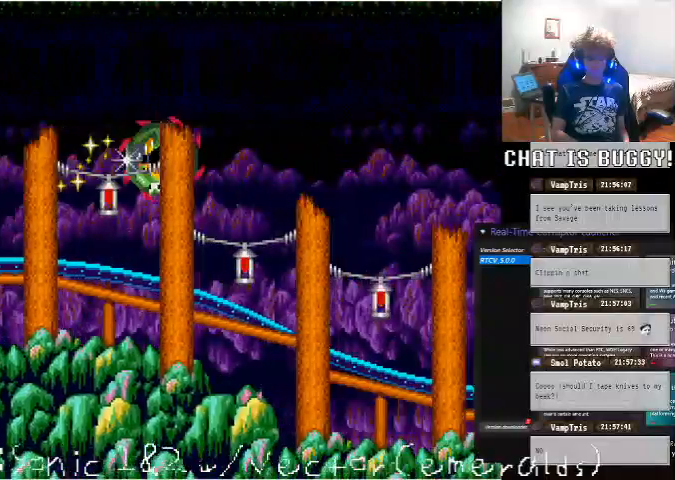
{"dt_ms": 500, "buttons": ["DPAD_RIGHT"], "left_stick": "center", "right_stick": "center"}
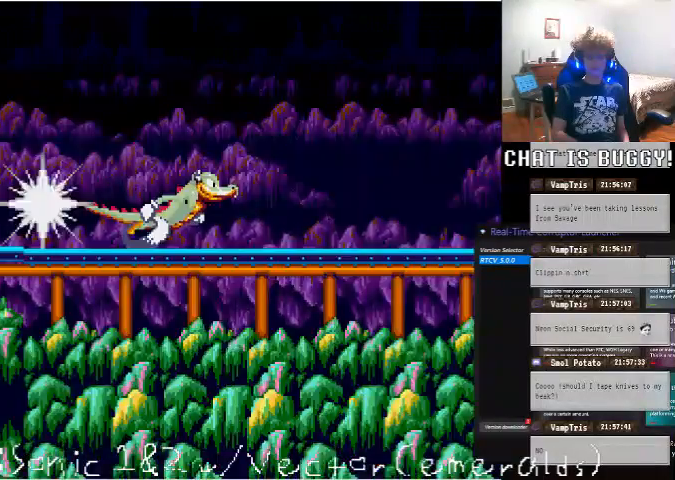
{"dt_ms": 500, "buttons": ["DPAD_RIGHT"], "left_stick": "center", "right_stick": "center", "events": [[50, "DPAD_DOWN", "down"], [100, "DPAD_DOWN", "up"]]}
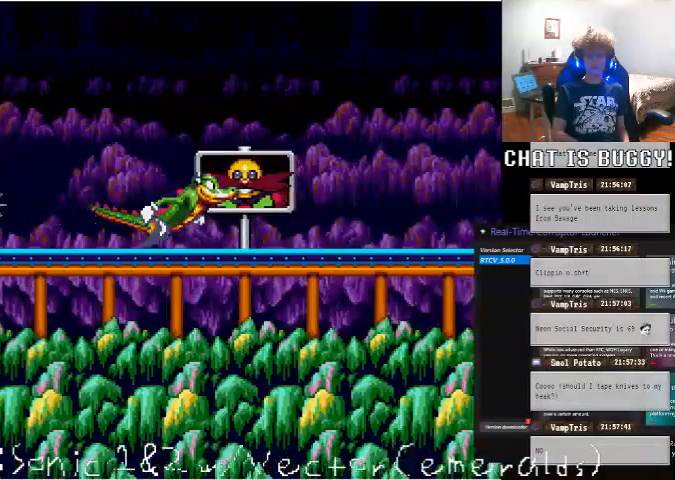
{"dt_ms": 500, "buttons": [], "left_stick": "center", "right_stick": "center", "events": [[150, "DPAD_RIGHT", "up"], [200, "DPAD_LEFT", "down"], [450, "DPAD_LEFT", "up"]]}
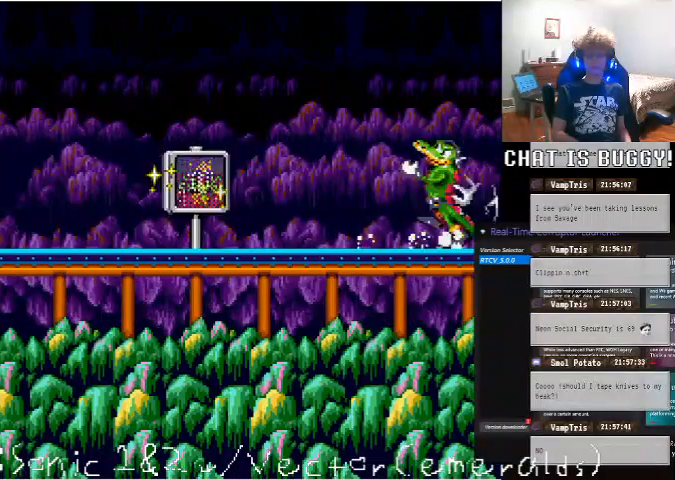
{"dt_ms": 500, "buttons": [], "left_stick": "center", "right_stick": "center", "events": []}
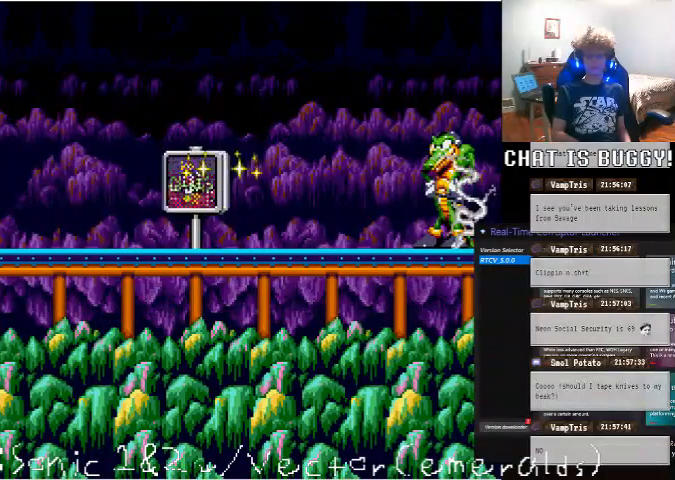
{"dt_ms": 500, "buttons": [], "left_stick": "center", "right_stick": "center", "events": []}
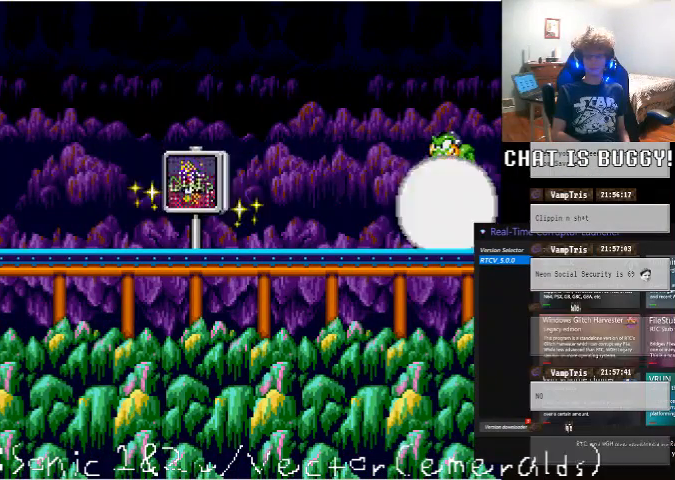
{"dt_ms": 500, "buttons": ["DPAD_DOWN"], "left_stick": "center", "right_stick": "center", "events": [[100, "DPAD_DOWN", "down"]]}
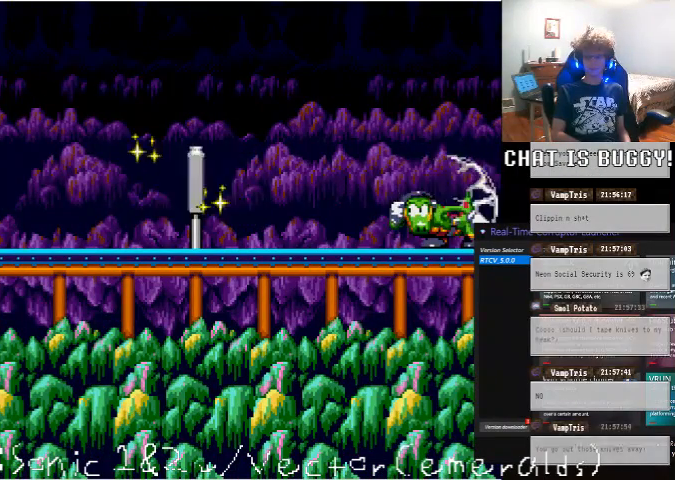
{"dt_ms": 500, "buttons": ["A", "DPAD_LEFT"], "left_stick": "center", "right_stick": "center", "events": [[200, "DPAD_DOWN", "up"], [350, "A", "down"], [350, "DPAD_LEFT", "down"]]}
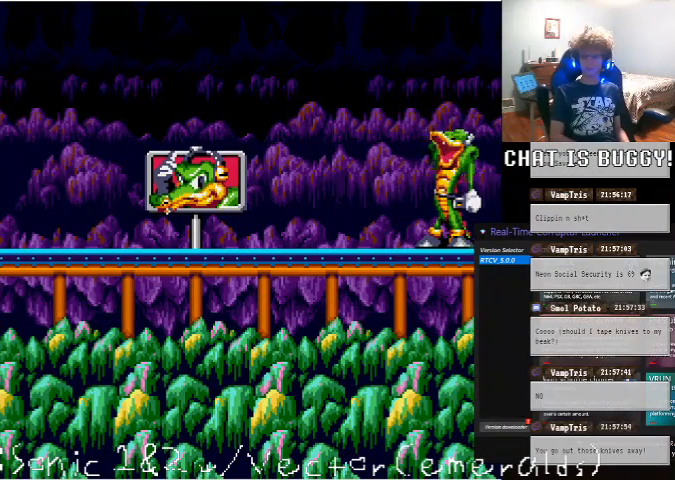
{"dt_ms": 500, "buttons": ["X"], "left_stick": "center", "right_stick": "center", "events": [[150, "A", "up"], [300, "A", "down"], [400, "DPAD_LEFT", "up"], [450, "A", "up"], [500, "X", "down"]]}
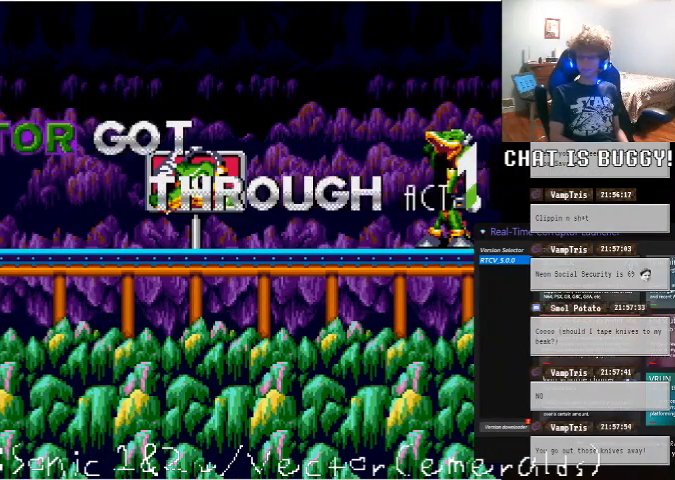
{"dt_ms": 500, "buttons": [], "left_stick": "center", "right_stick": "center", "events": [[50, "X", "up"]]}